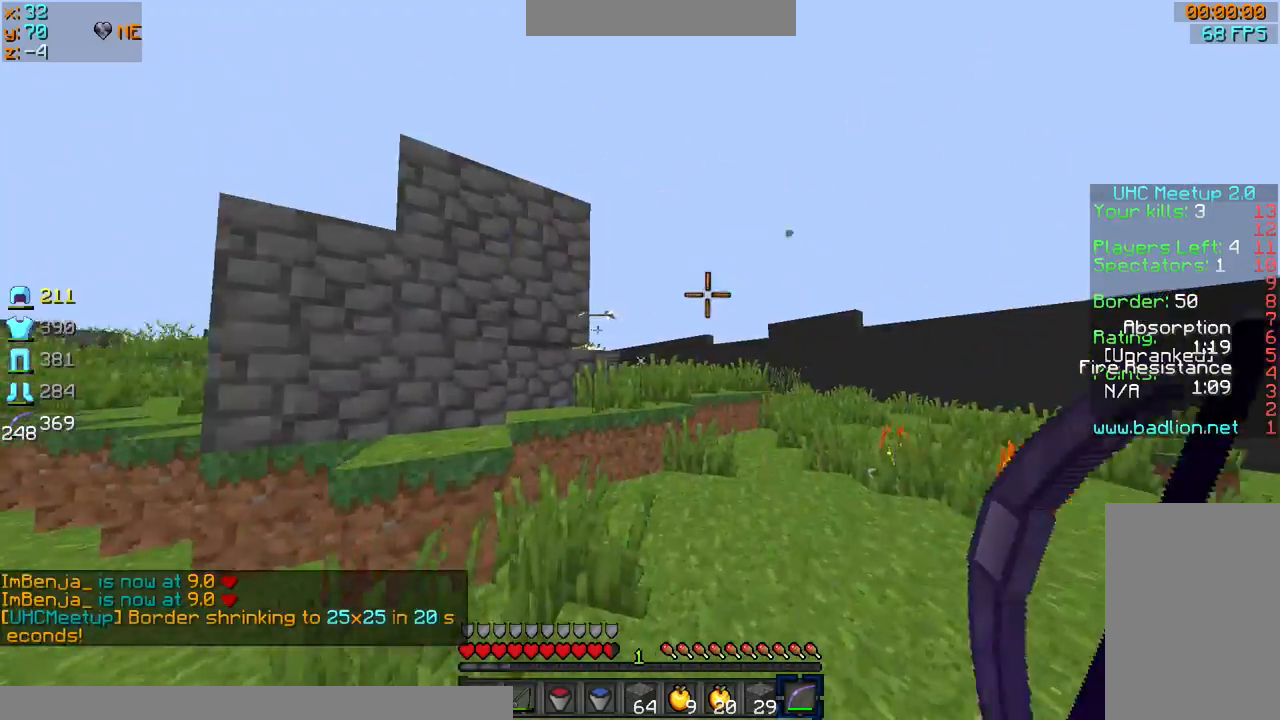
Gameplay with keyboard and mouse; each line is a JSON object with the keys and mouse buttons held at the frame after it. "events" lists presses ("down") and releases ("up") of "a", "d", "s", "sprint", "w", "mouse_left" and "mouse_right" between this image and that frame as [ms after this image, input, new state], when the widget could be followed in between. "mouse_left", "mouse_right" = the "left", "right" buttons of the "mouse" list. No other keys are recorded. Fast repeated clicks can show as one long hold. Mouse movement is not recorded. Key names are as the overlay labels them; some are game actions (e.g. jump) rather than physical keys.
{"keys": ["sprint", "w"], "mouse": [], "events": [[167, "d", "up"]]}
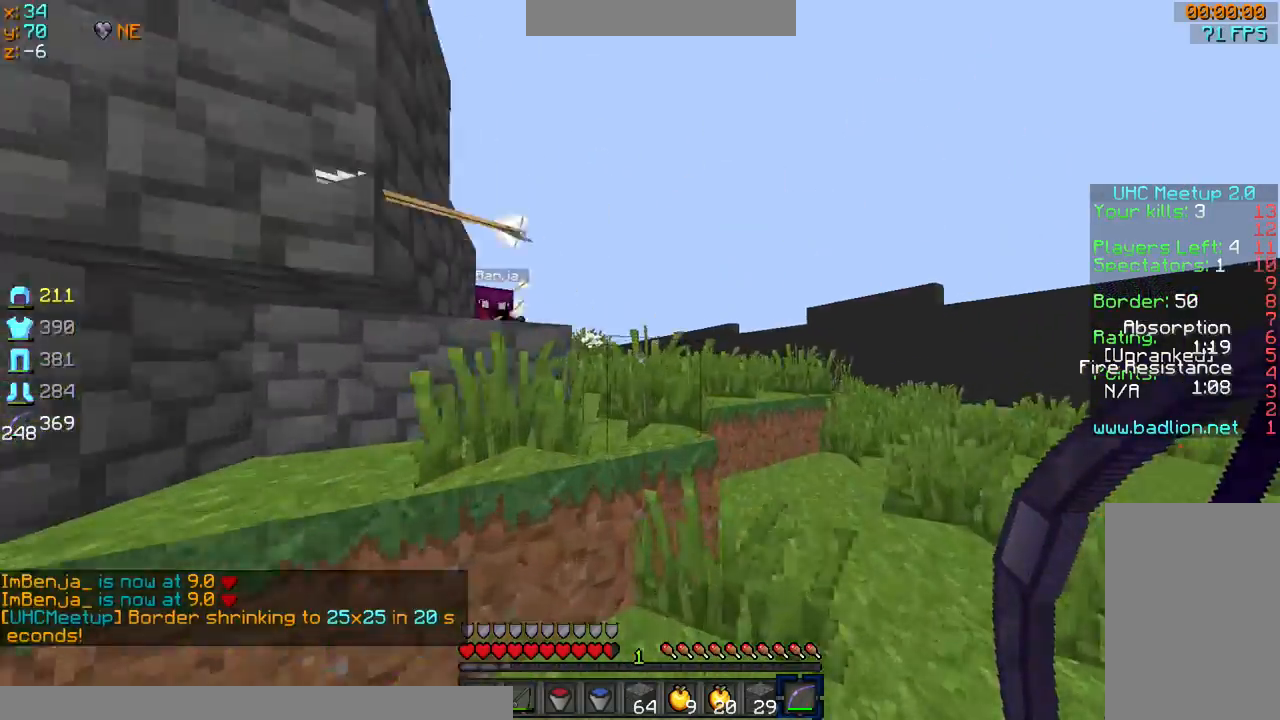
{"keys": ["d", "w"], "mouse": ["left"], "events": [[67, "d", "down"], [134, "mouse_left", "down"], [134, "mouse_right", "down"], [301, "sprint", "up"], [434, "mouse_left", "up"], [434, "mouse_right", "up"], [468, "mouse_left", "down"]]}
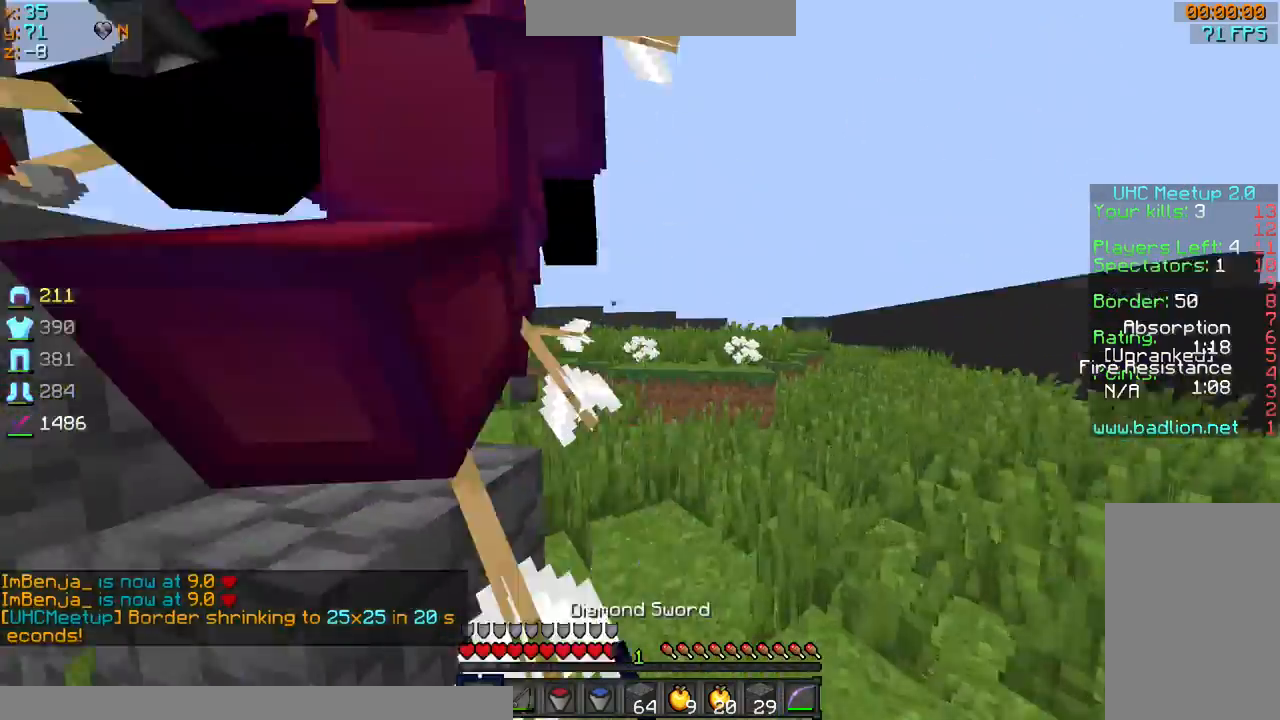
{"keys": ["d", "sprint", "w"], "mouse": [], "events": [[33, "sprint", "down"], [67, "mouse_left", "up"], [100, "mouse_left", "down"], [234, "mouse_left", "up"], [267, "mouse_left", "down"], [334, "mouse_left", "up"], [434, "mouse_left", "down"], [500, "mouse_left", "up"]]}
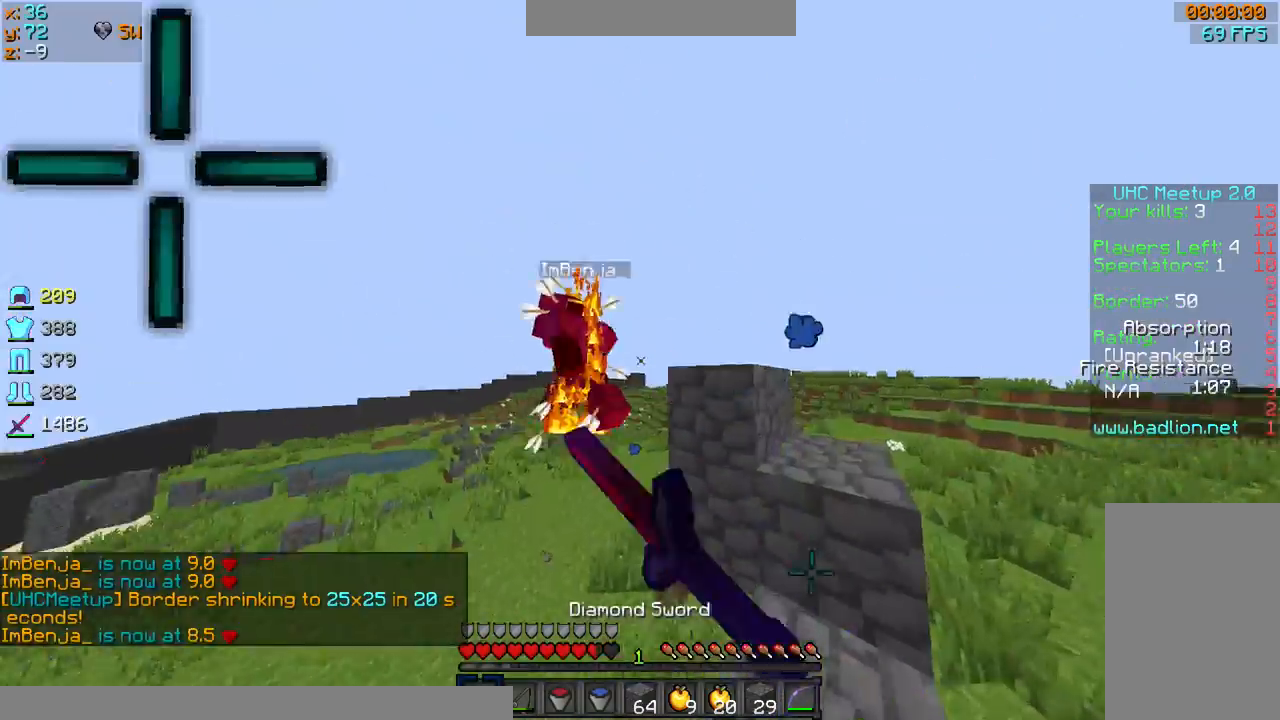
{"keys": ["sprint", "w"], "mouse": ["left"], "events": [[67, "mouse_left", "down"], [167, "mouse_left", "up"], [234, "d", "up"], [234, "mouse_left", "down"], [301, "mouse_left", "up"], [368, "mouse_left", "down"], [434, "mouse_left", "up"], [501, "mouse_left", "down"]]}
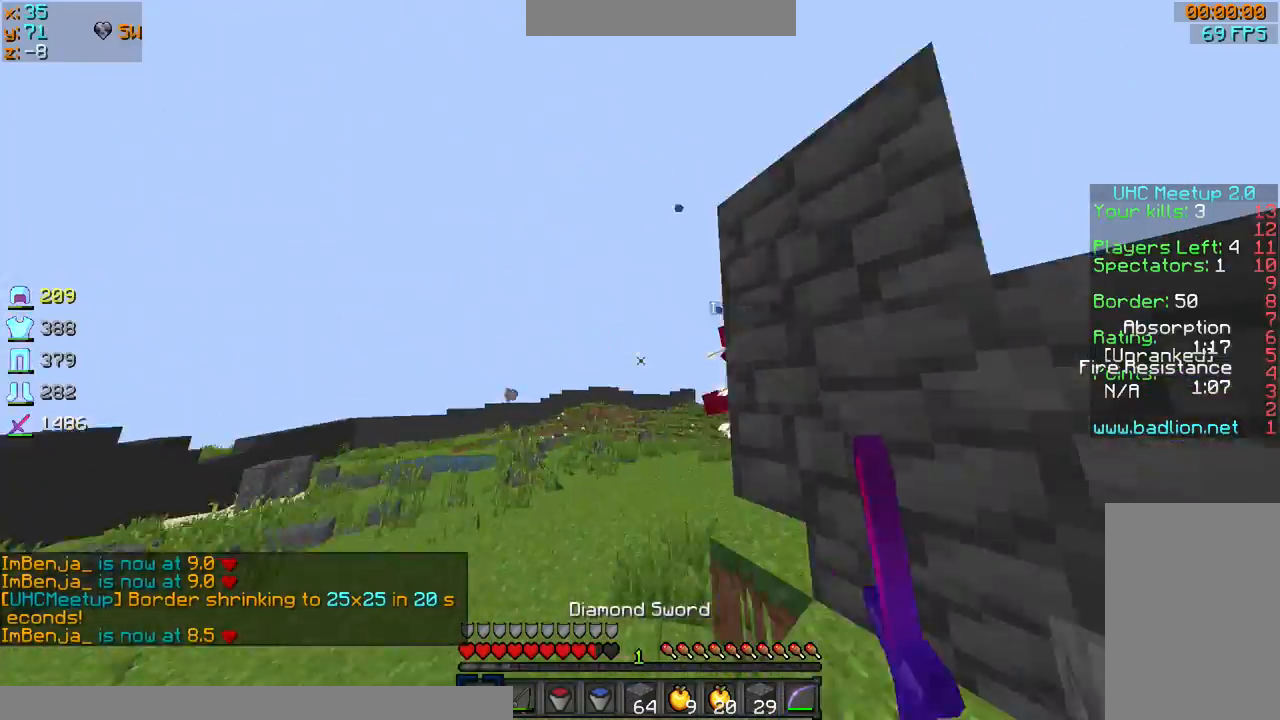
{"keys": ["sprint", "w"], "mouse": ["left"], "events": [[100, "mouse_left", "up"], [234, "mouse_left", "down"], [267, "mouse_left", "up"], [367, "mouse_left", "down"], [400, "mouse_left", "up"], [467, "mouse_left", "down"]]}
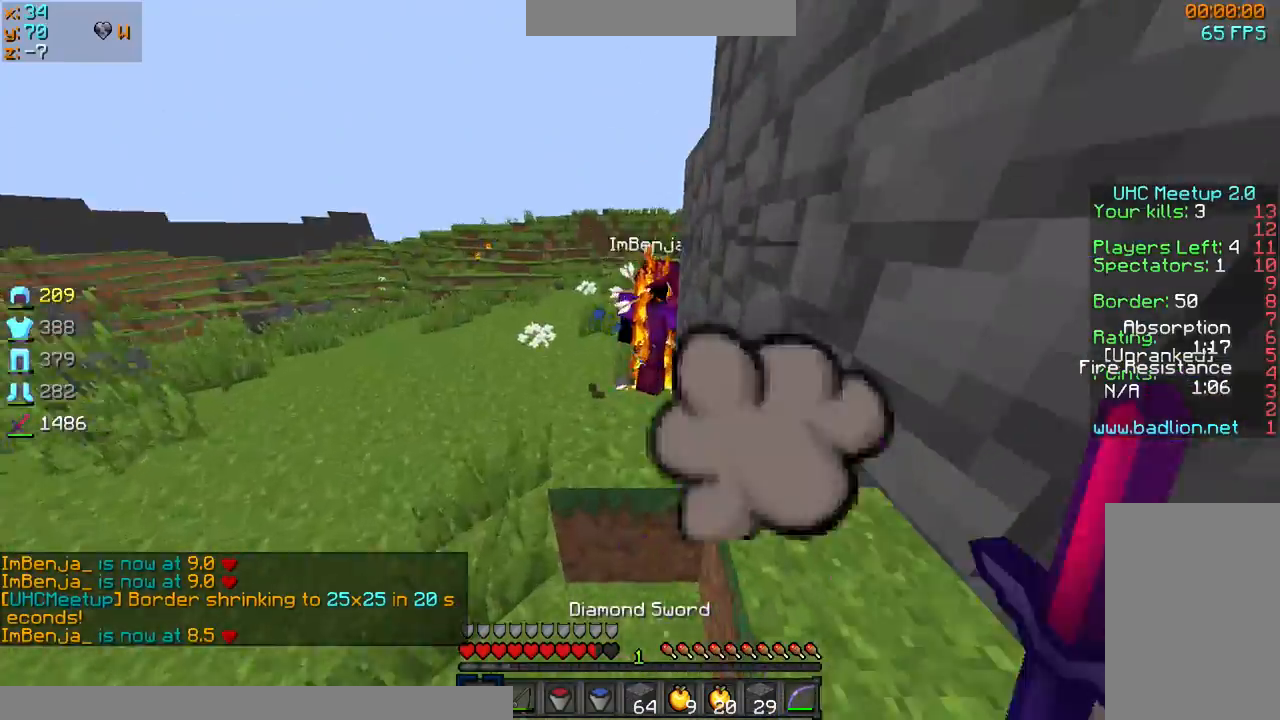
{"keys": ["w"], "mouse": ["right"], "events": [[167, "mouse_left", "up"], [201, "mouse_left", "down"], [301, "mouse_left", "up"], [367, "mouse_left", "down"], [434, "sprint", "up"], [468, "mouse_left", "up"], [501, "mouse_right", "down"]]}
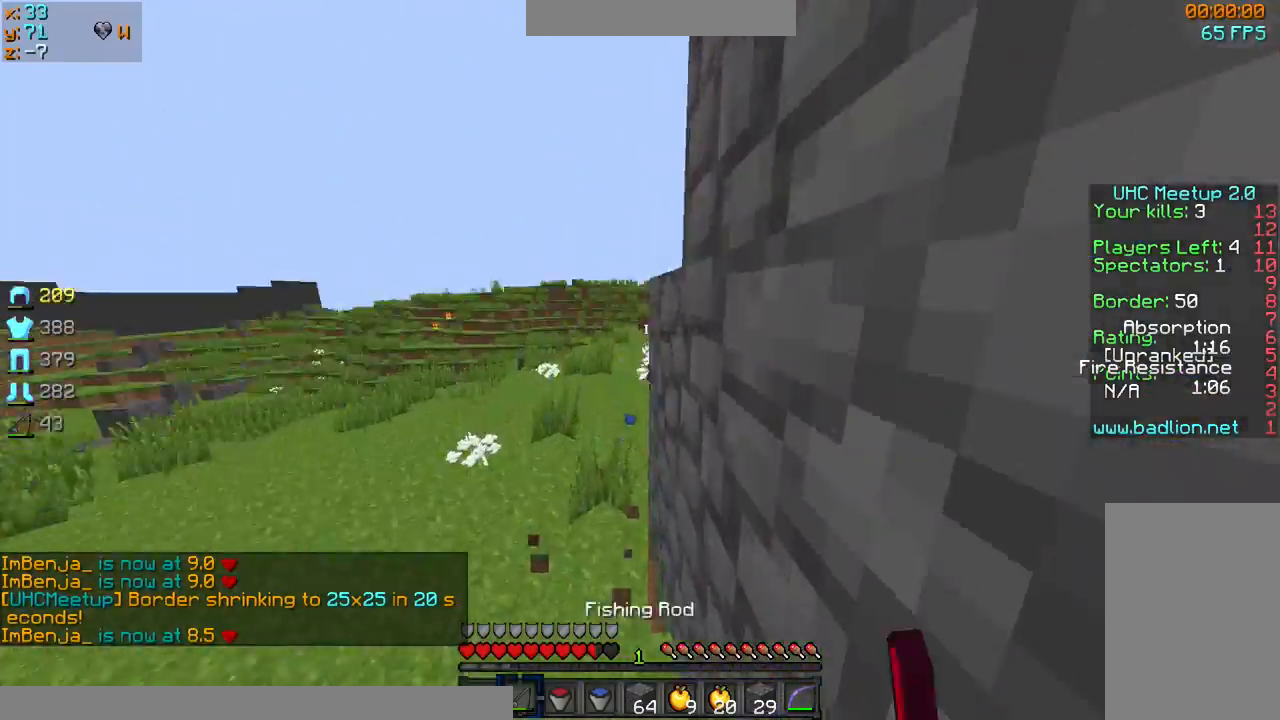
{"keys": ["d", "sprint", "w"], "mouse": ["right"], "events": [[100, "mouse_right", "up"], [100, "sprint", "down"], [167, "d", "down"], [367, "d", "up"], [400, "mouse_right", "down"], [467, "d", "down"]]}
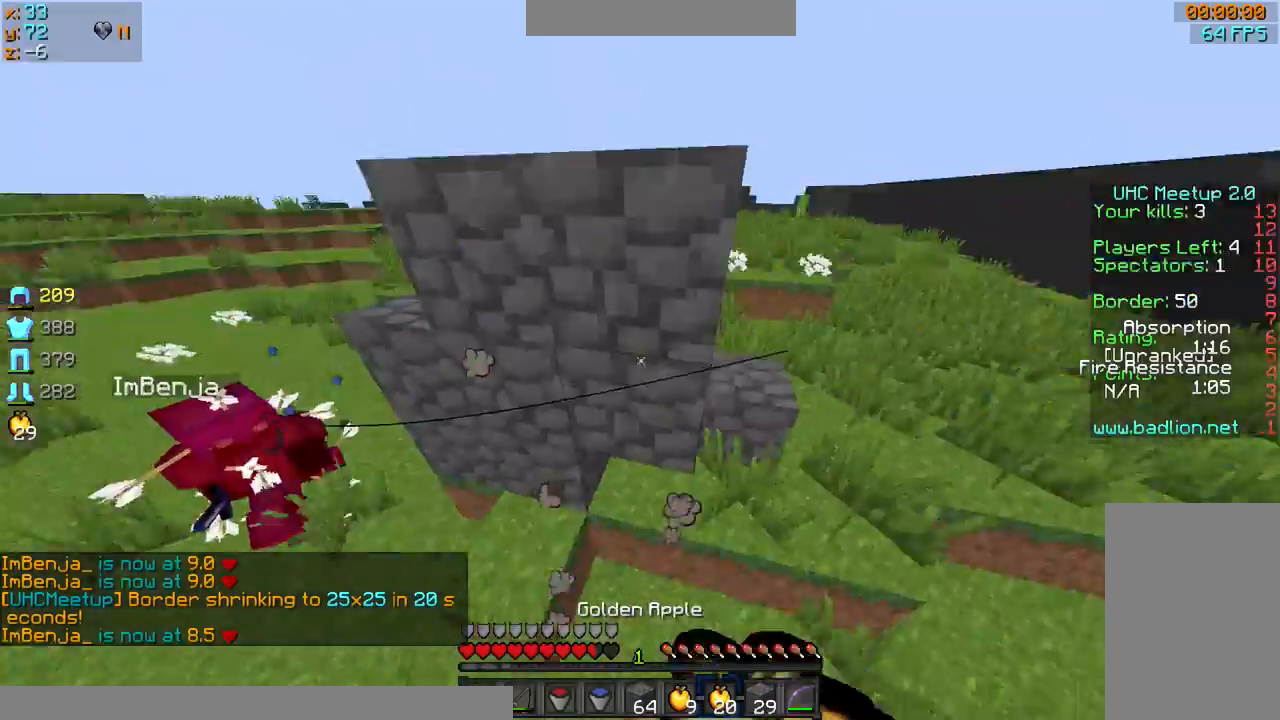
{"keys": ["a", "d", "s"], "mouse": ["right"], "events": [[34, "sprint", "up"], [67, "w", "up"], [167, "a", "down"], [167, "s", "down"]]}
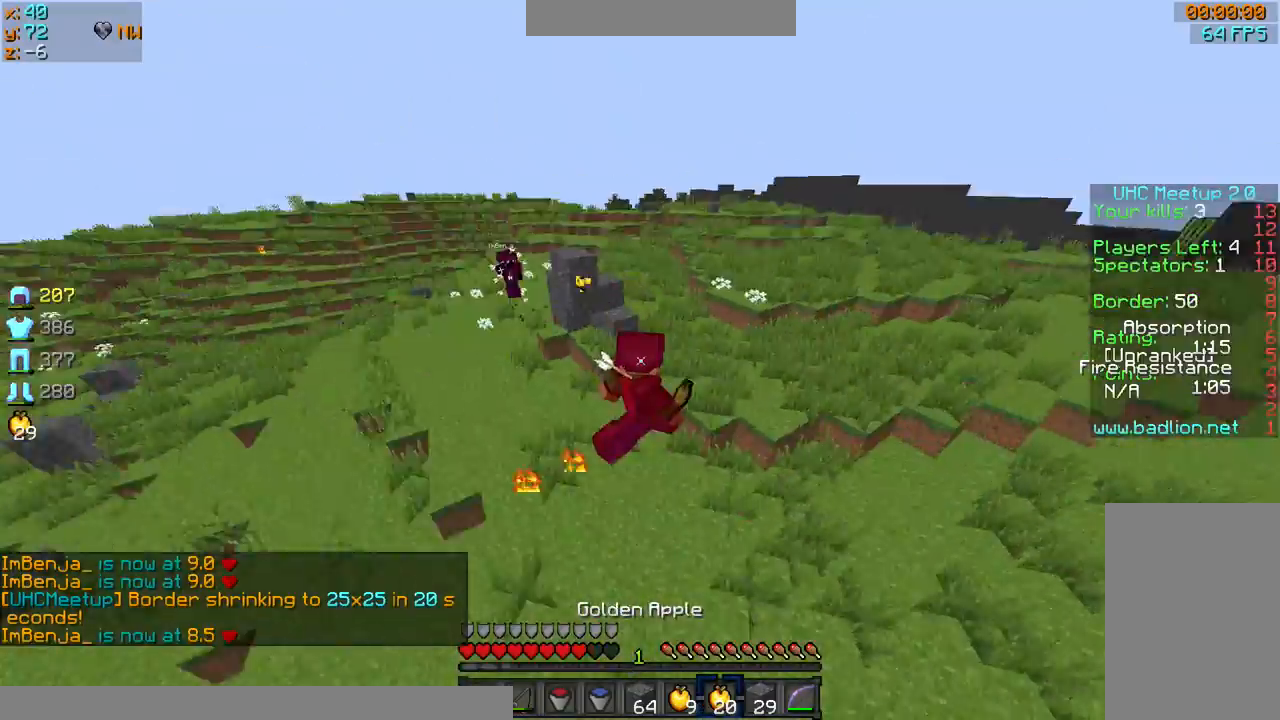
{"keys": ["d", "sprint", "w"], "mouse": ["right"], "events": [[267, "a", "up"], [267, "s", "up"], [434, "w", "down"], [467, "sprint", "down"]]}
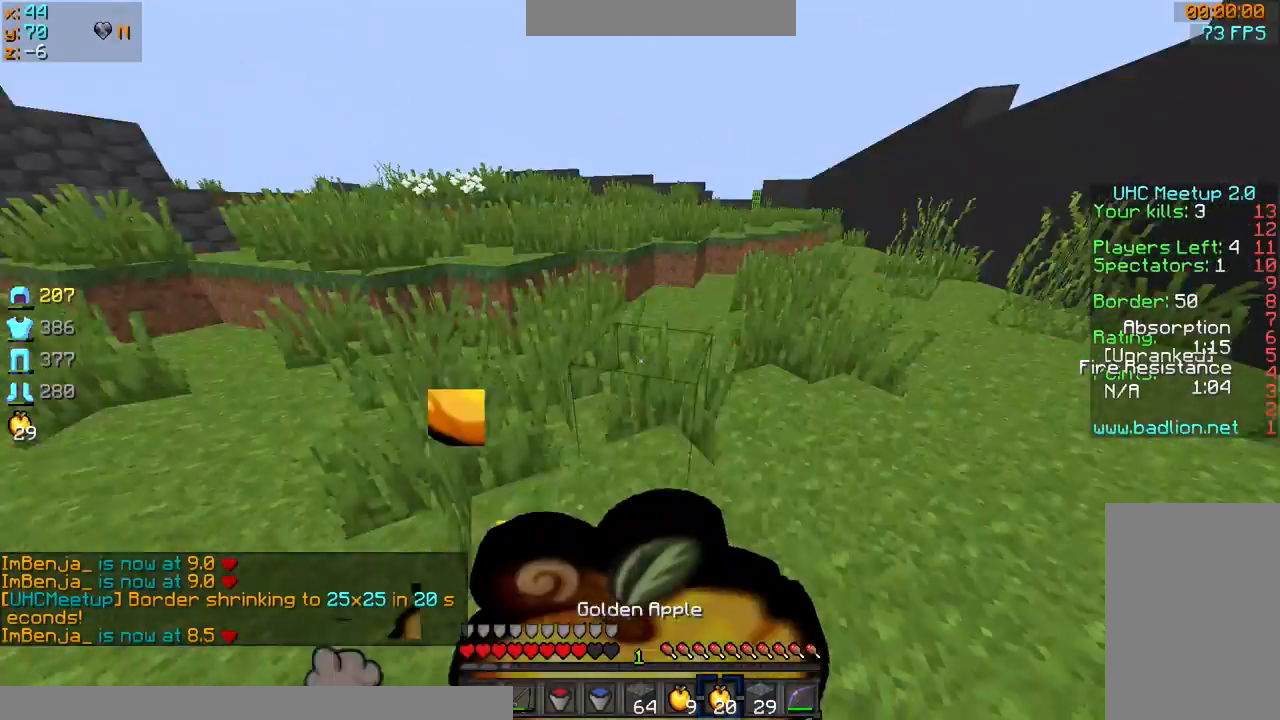
{"keys": ["d", "sprint", "w"], "mouse": ["right"], "events": [[234, "sprint", "up"], [267, "w", "up"], [434, "sprint", "down"], [434, "w", "down"]]}
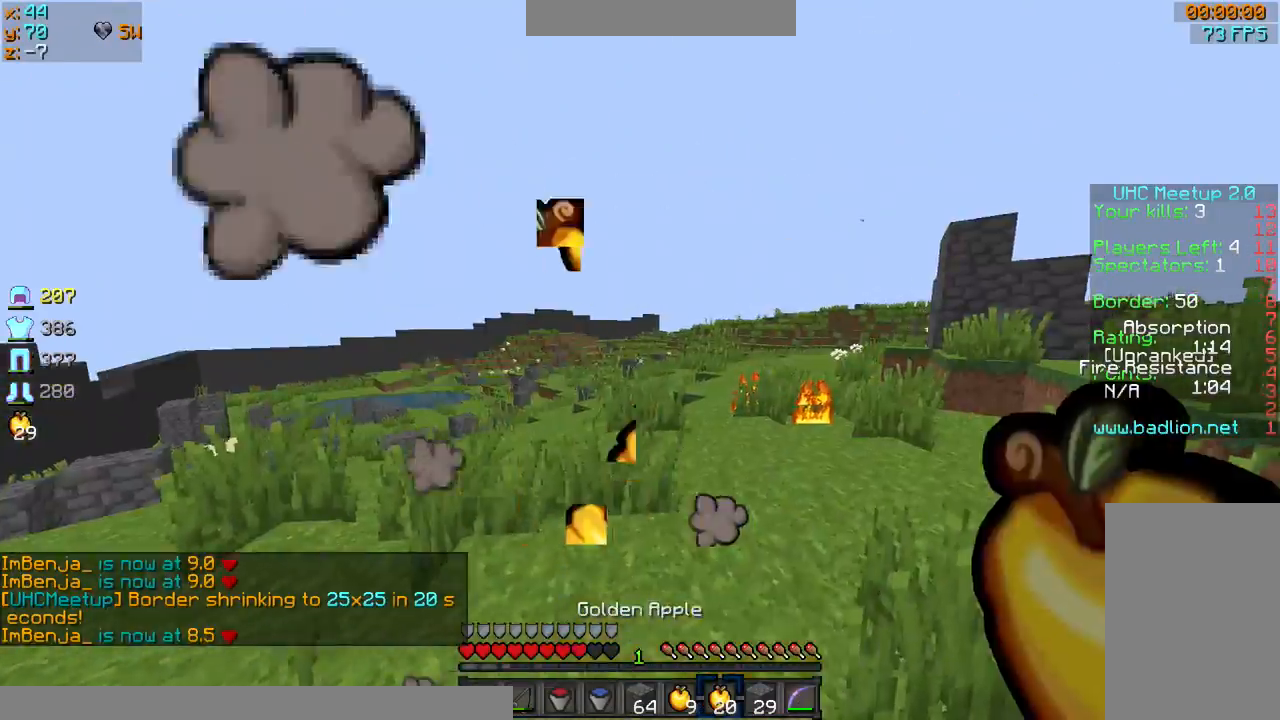
{"keys": ["d", "sprint", "w"], "mouse": ["left", "right"], "events": [[100, "mouse_right", "up"], [234, "mouse_left", "down"], [234, "mouse_right", "down"]]}
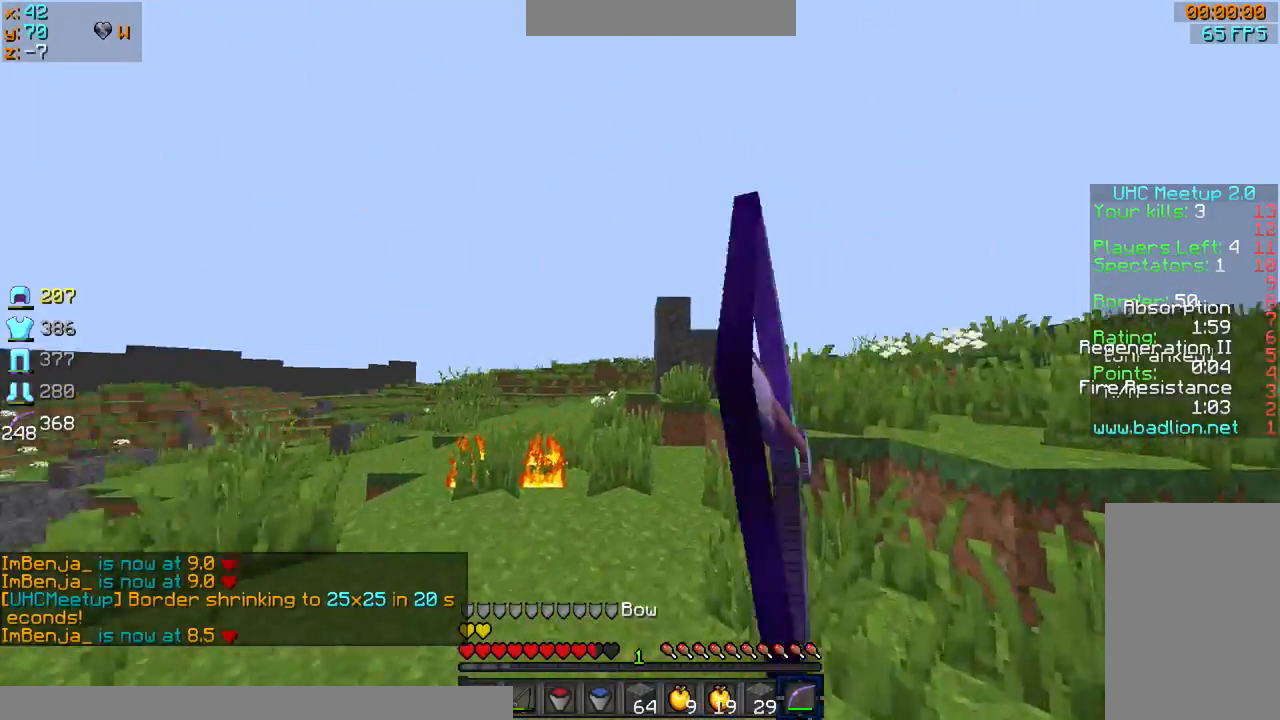
{"keys": ["d", "w"], "mouse": [], "events": [[434, "mouse_left", "up"], [434, "mouse_right", "up"], [434, "sprint", "up"]]}
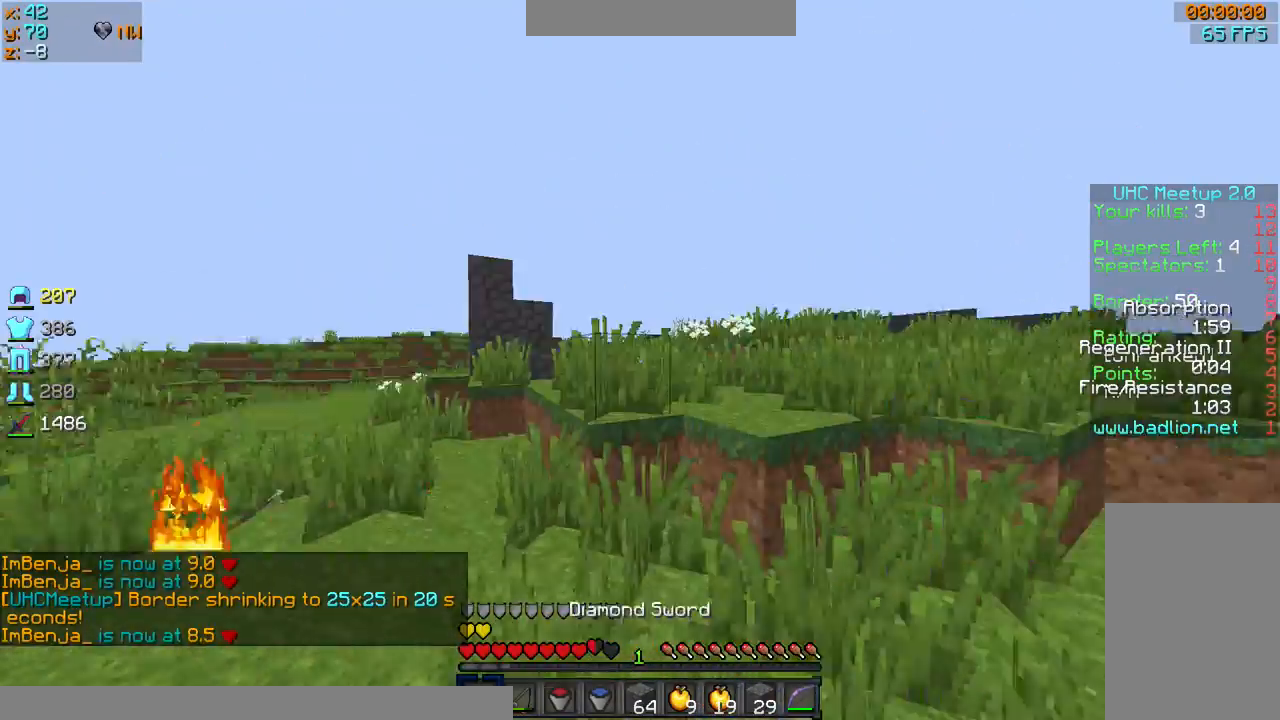
{"keys": ["d", "sprint", "w"], "mouse": [], "events": [[33, "d", "up"], [33, "sprint", "down"], [500, "d", "down"]]}
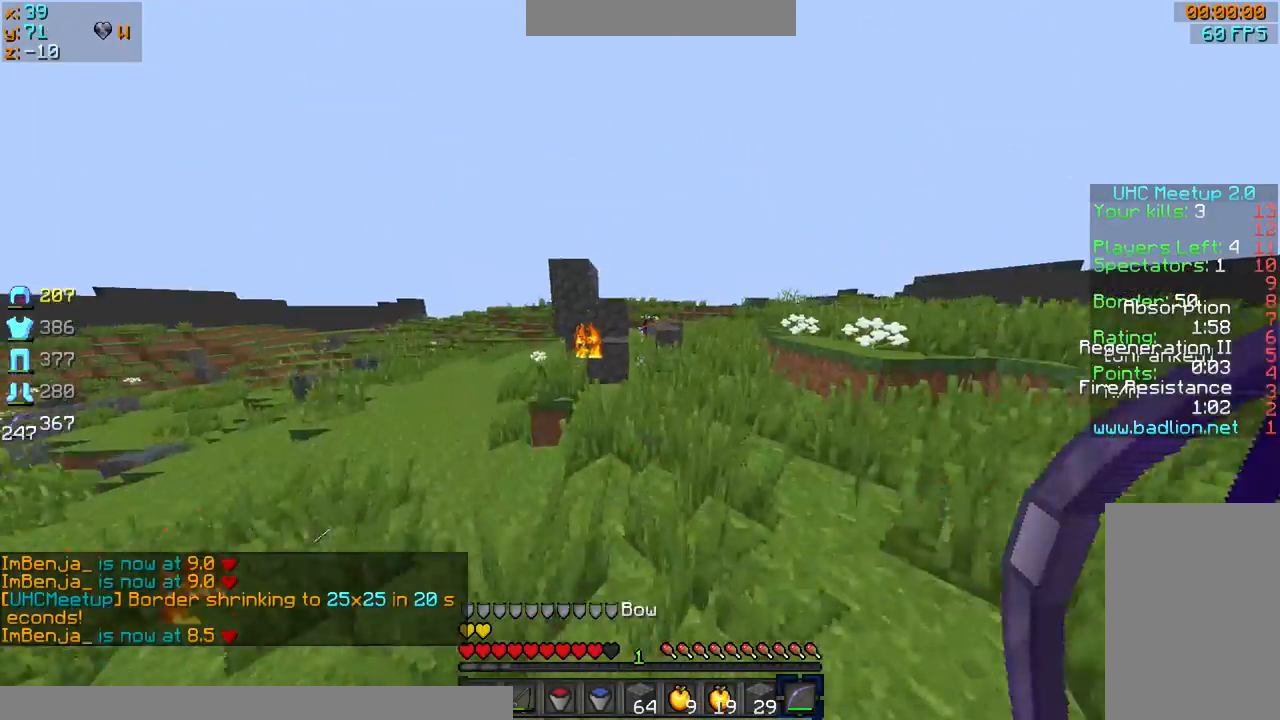
{"keys": ["d", "sprint", "w"], "mouse": ["left", "right"], "events": [[367, "mouse_left", "down"], [367, "mouse_right", "down"]]}
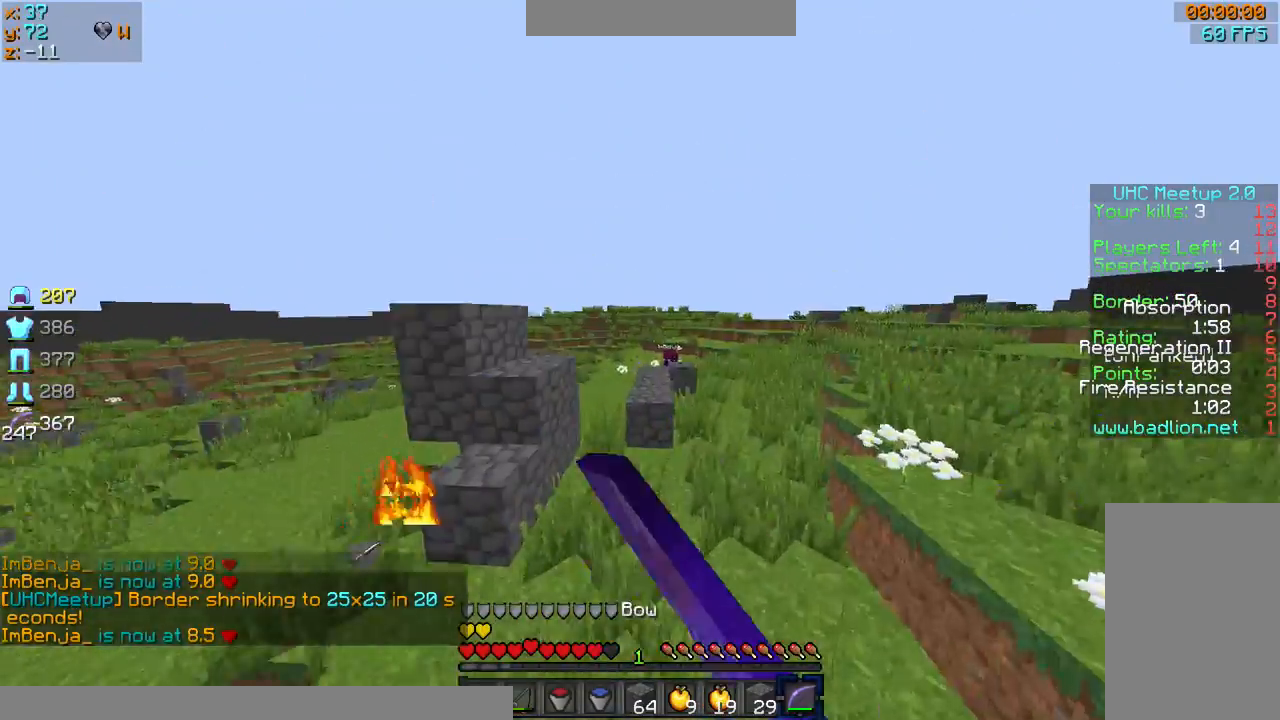
{"keys": ["d", "sprint", "w"], "mouse": ["left", "right"], "events": []}
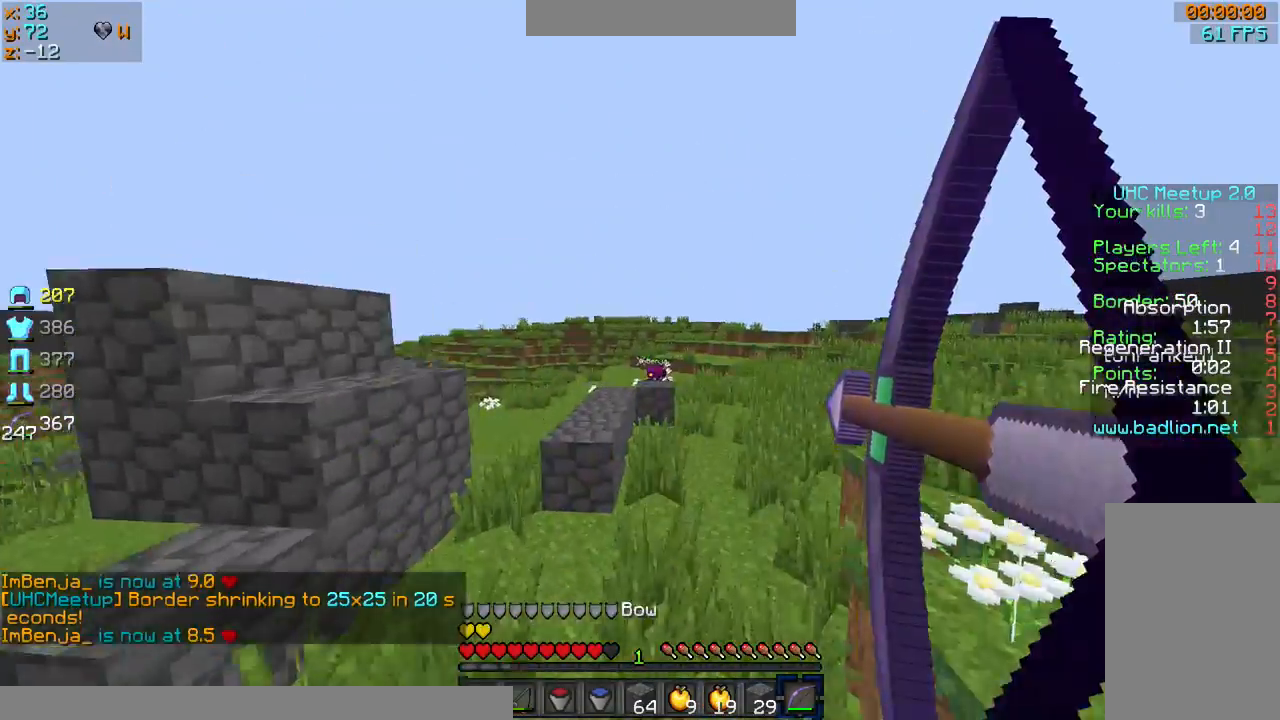
{"keys": ["d", "sprint", "w"], "mouse": [], "events": [[334, "mouse_left", "up"], [334, "mouse_right", "up"]]}
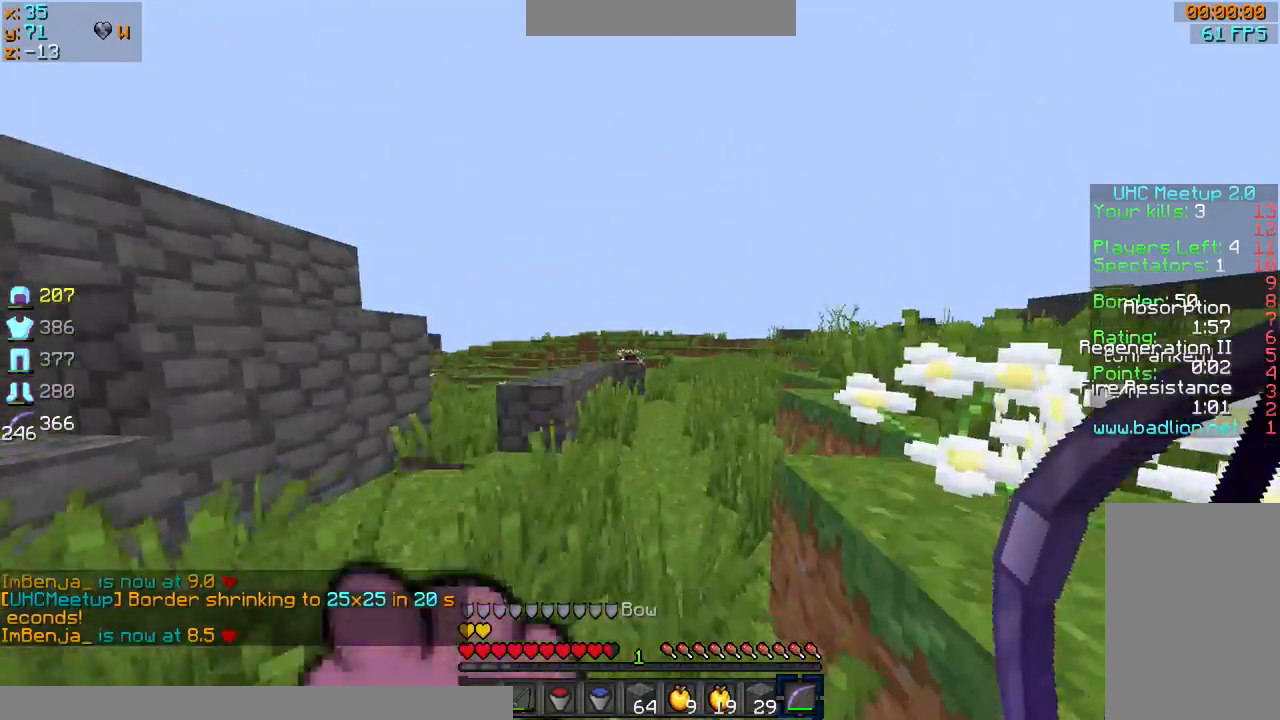
{"keys": ["sprint", "w"], "mouse": ["left", "right"]}
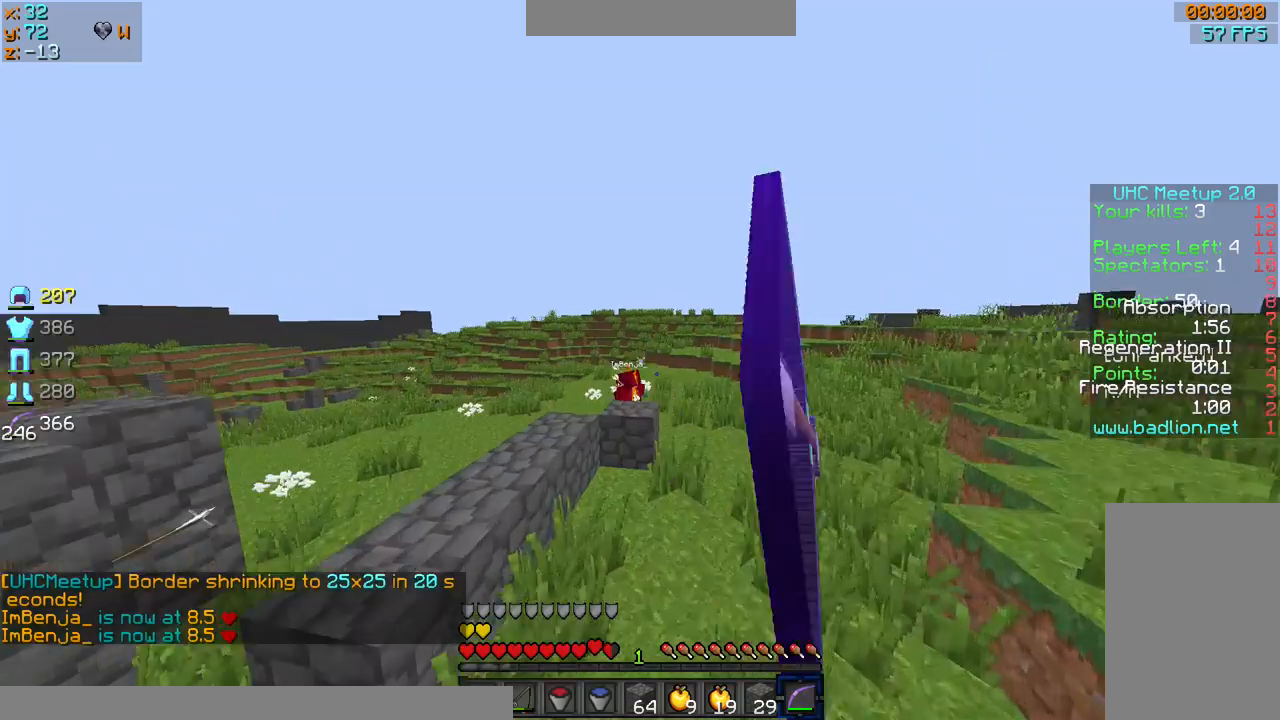
{"keys": ["d", "sprint", "w"], "mouse": ["left", "right"], "events": [[100, "d", "down"]]}
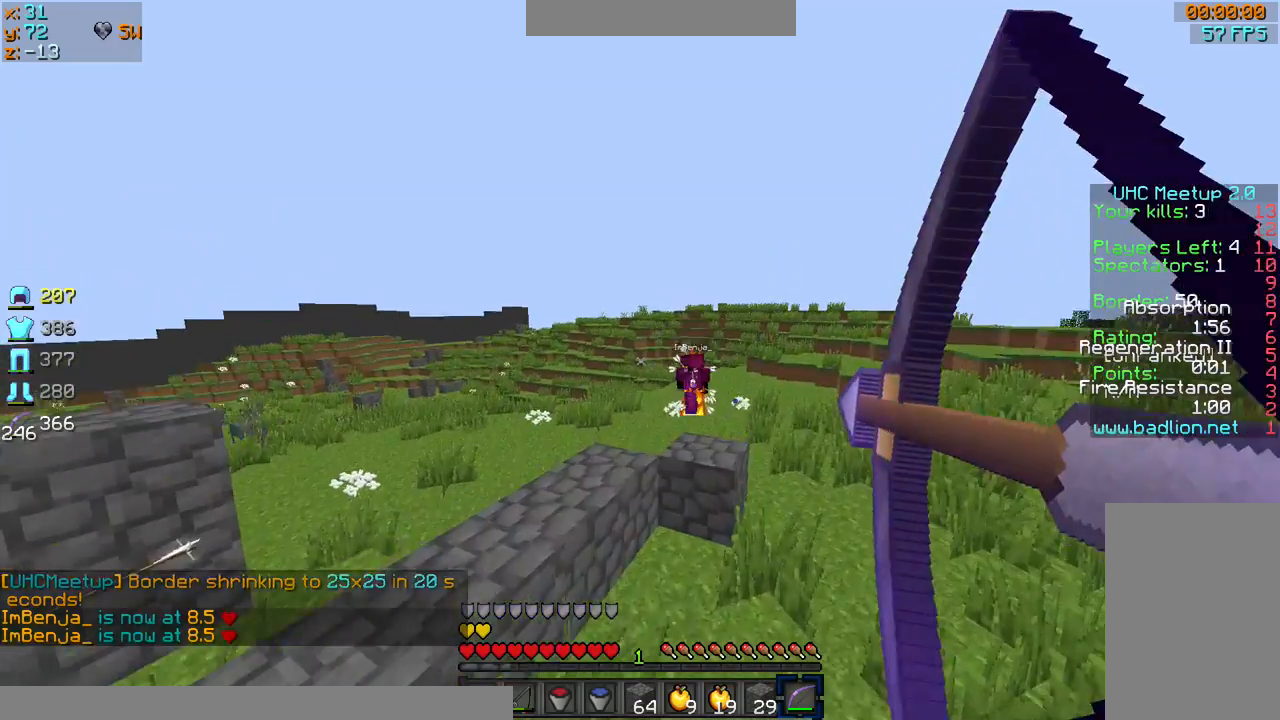
{"keys": ["sprint", "w"], "mouse": [], "events": [[166, "mouse_left", "up"], [166, "mouse_right", "up"], [233, "mouse_left", "down"], [300, "d", "up"], [300, "mouse_left", "up"]]}
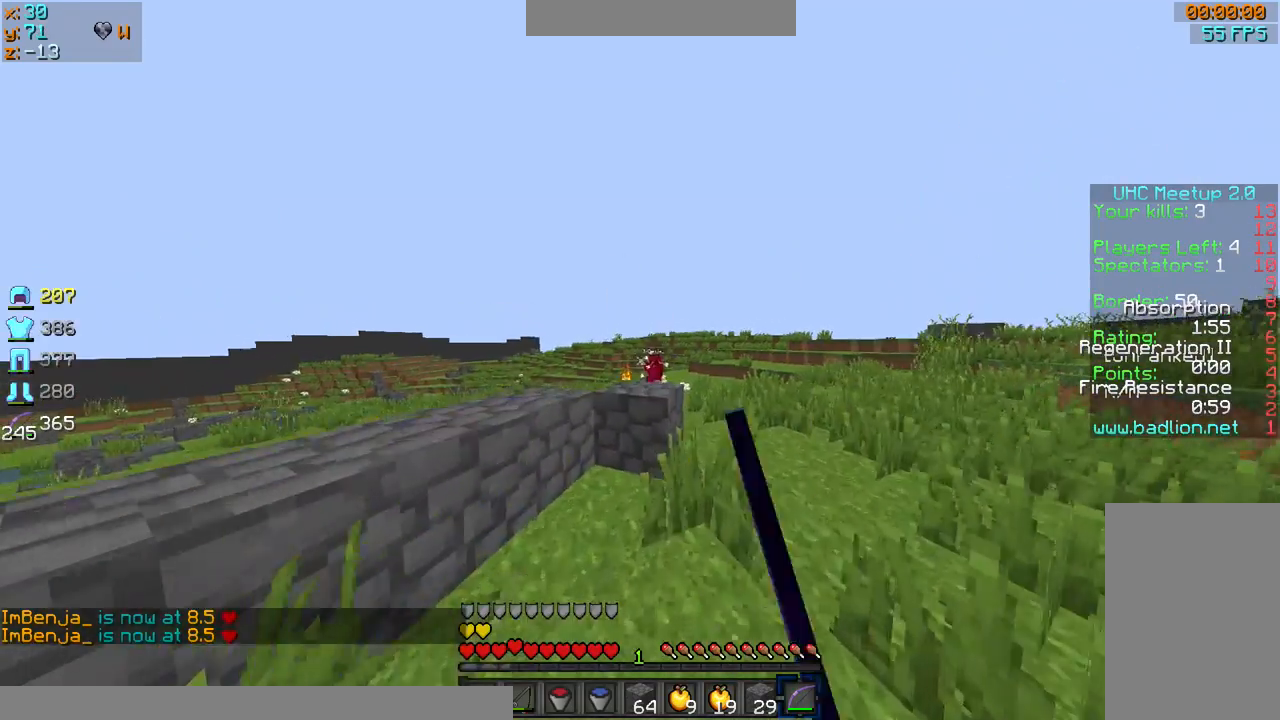
{"keys": ["sprint", "w"], "mouse": [], "events": []}
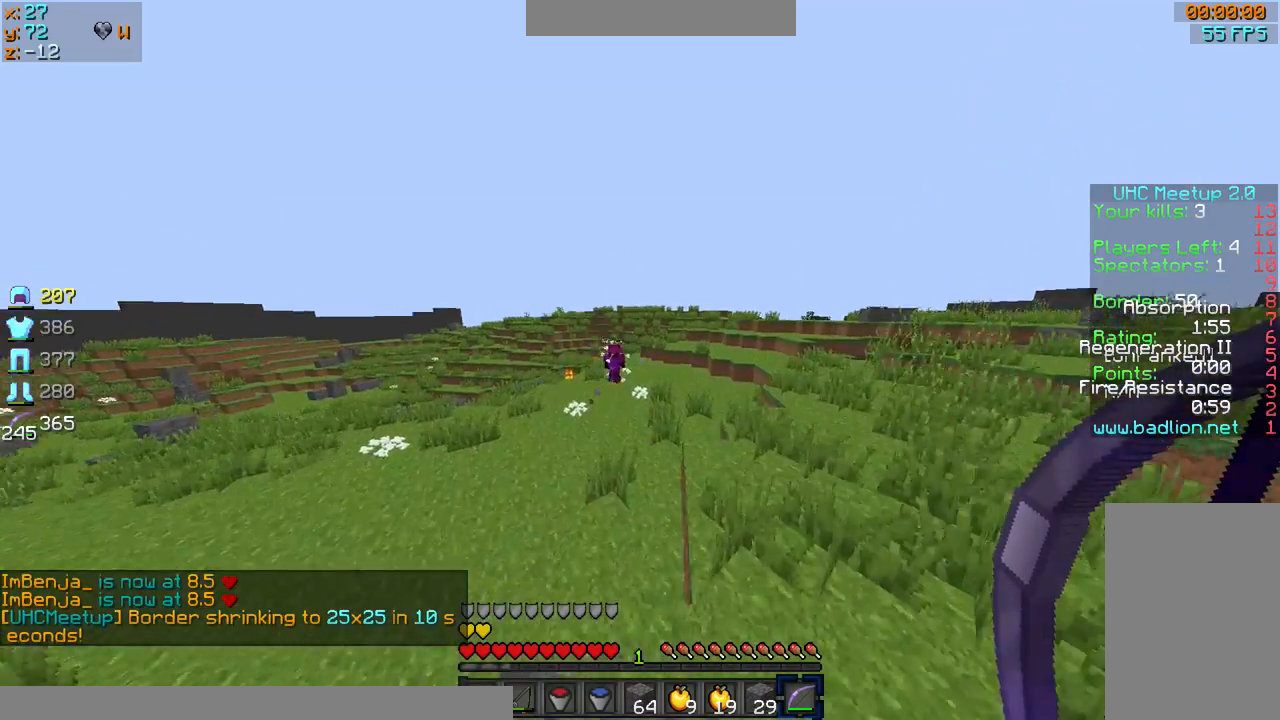
{"keys": ["sprint", "w"], "mouse": ["left", "right"], "events": [[166, "mouse_left", "down"], [166, "mouse_right", "down"]]}
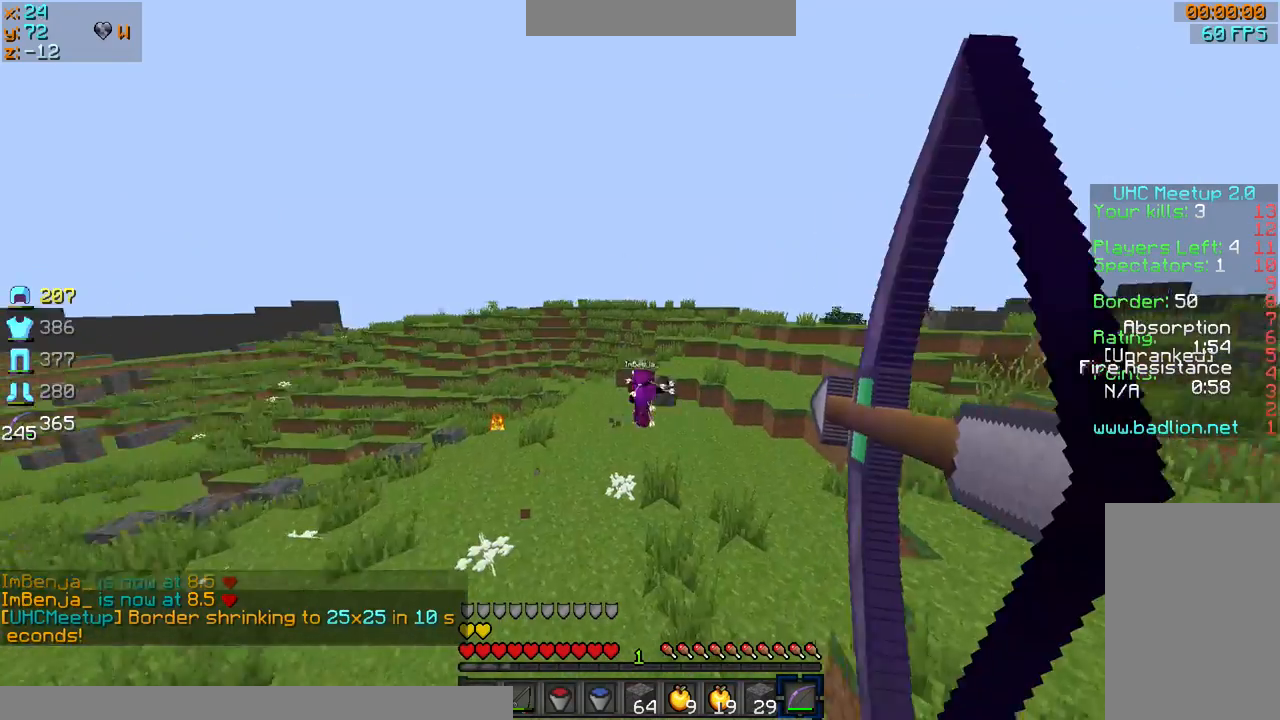
{"keys": ["sprint", "w"], "mouse": ["left", "right"], "events": []}
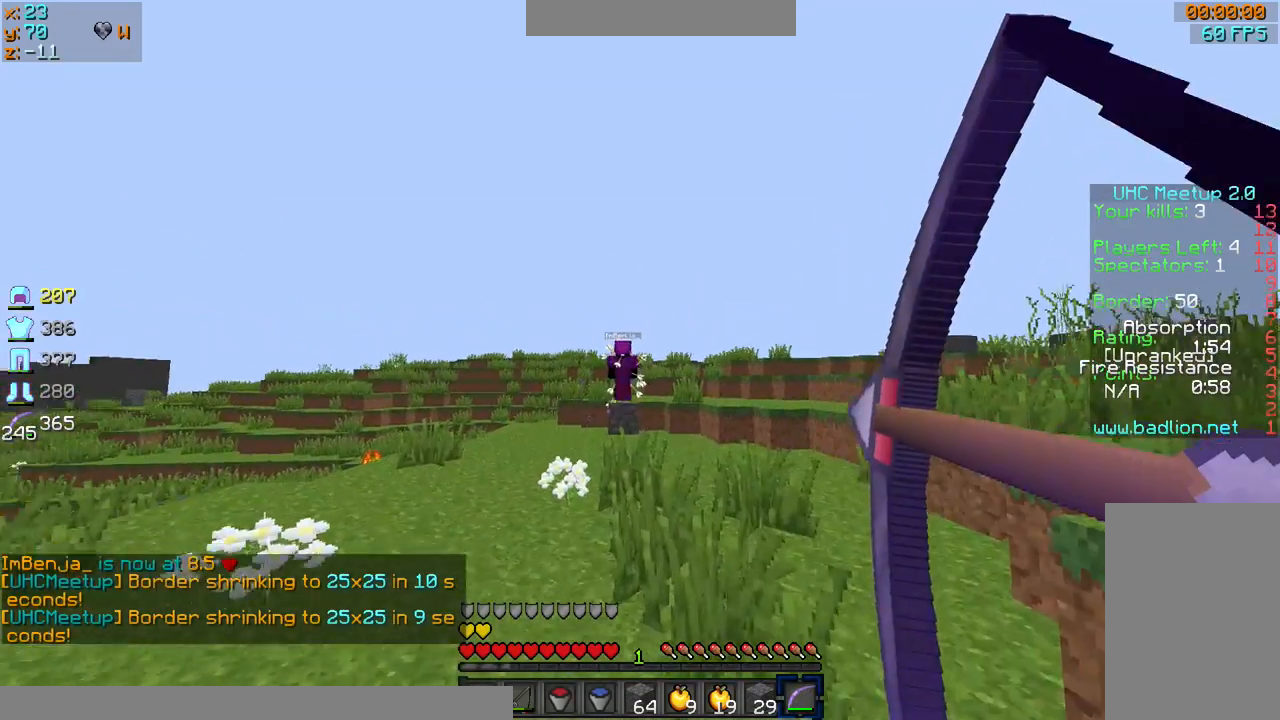
{"keys": ["sprint", "w"], "mouse": ["left"], "events": [[400, "mouse_left", "up"], [400, "mouse_right", "up"], [433, "mouse_left", "down"]]}